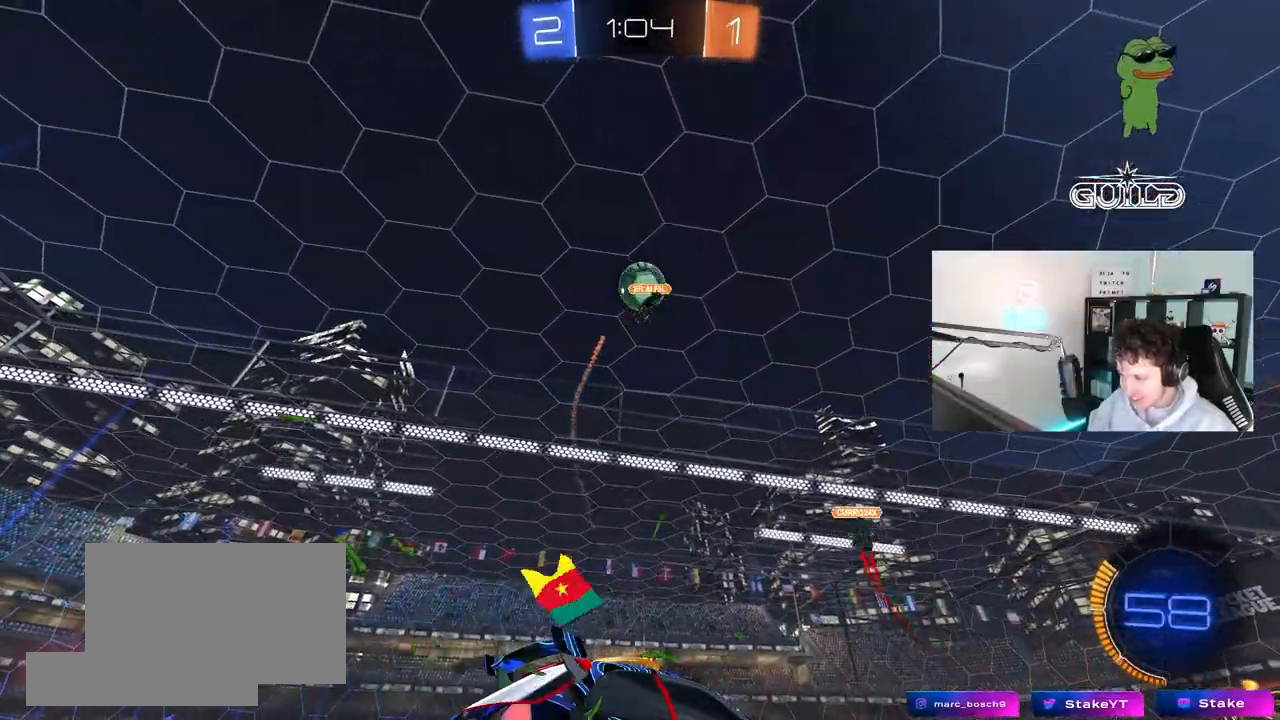
Gameplay with keyboard and mouse; each line is a JSON object with the keys and mouse buttons held at the frame after it. "events" lists presses ("down") and releases ("up") of "1", "2", "3", "4", "5", "a", "alt", "c", "caps_lock", "ctrl", "d", "e", "f", "g", "q", "r", "s", "shift", "space", "t", "tab", "v", "w", "x", "z", "mouse_left", "mouse_wheel" and "mouse_right" between this image and that frame as [ms after this image, input, new state], when the widget could be followed in between. "mouse_left", "mouse_wheel", "mouse_right" = the "left", "wheel", "right" buttons of the "mouse" list. No other keys are recorded. "wheel" means that the mouse wheel is clicked or scrolled. "mouse_move" is the direction in which the mouse moves at that frame (one of eight, or "still"), when it could be read.
{"keys": ["d", "shift", "w"], "mouse": [], "mouse_move": "still", "events": [[83, "w", "down"], [217, "a", "up"], [217, "d", "down"], [367, "d", "up"], [400, "d", "down"], [500, "shift", "down"]]}
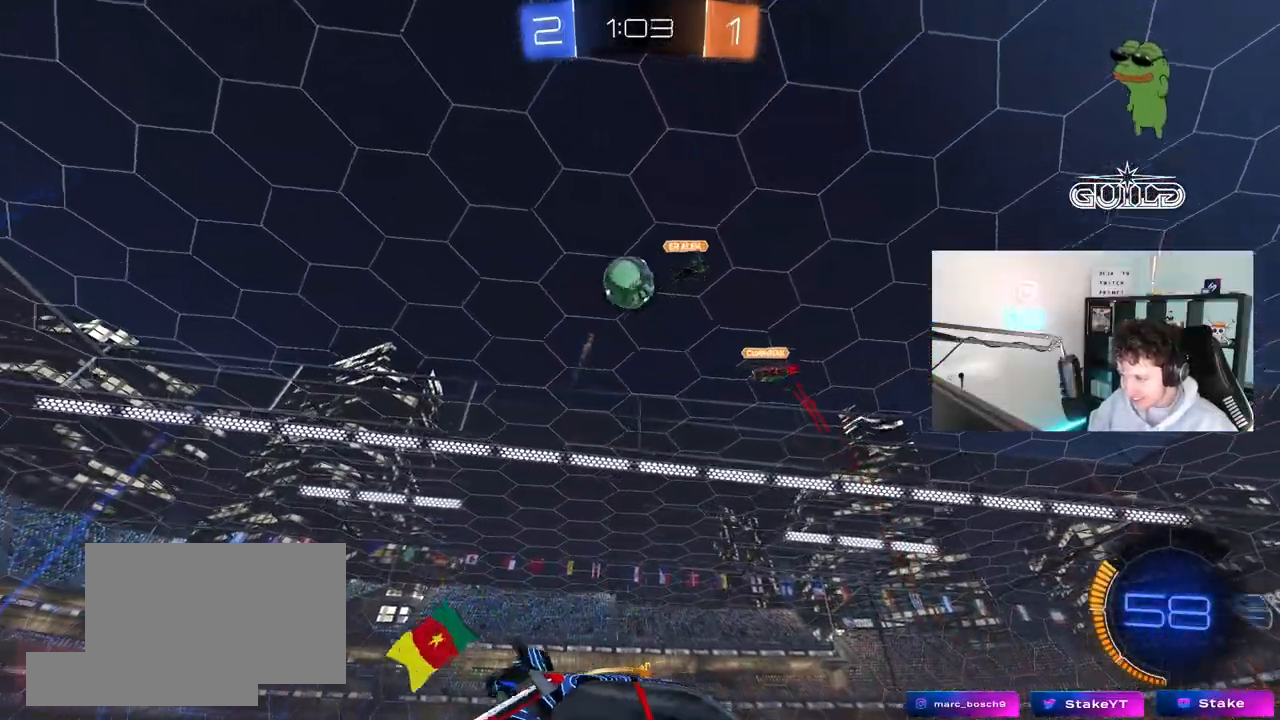
{"keys": ["d", "w"], "mouse": [], "mouse_move": "still", "events": [[100, "shift", "up"]]}
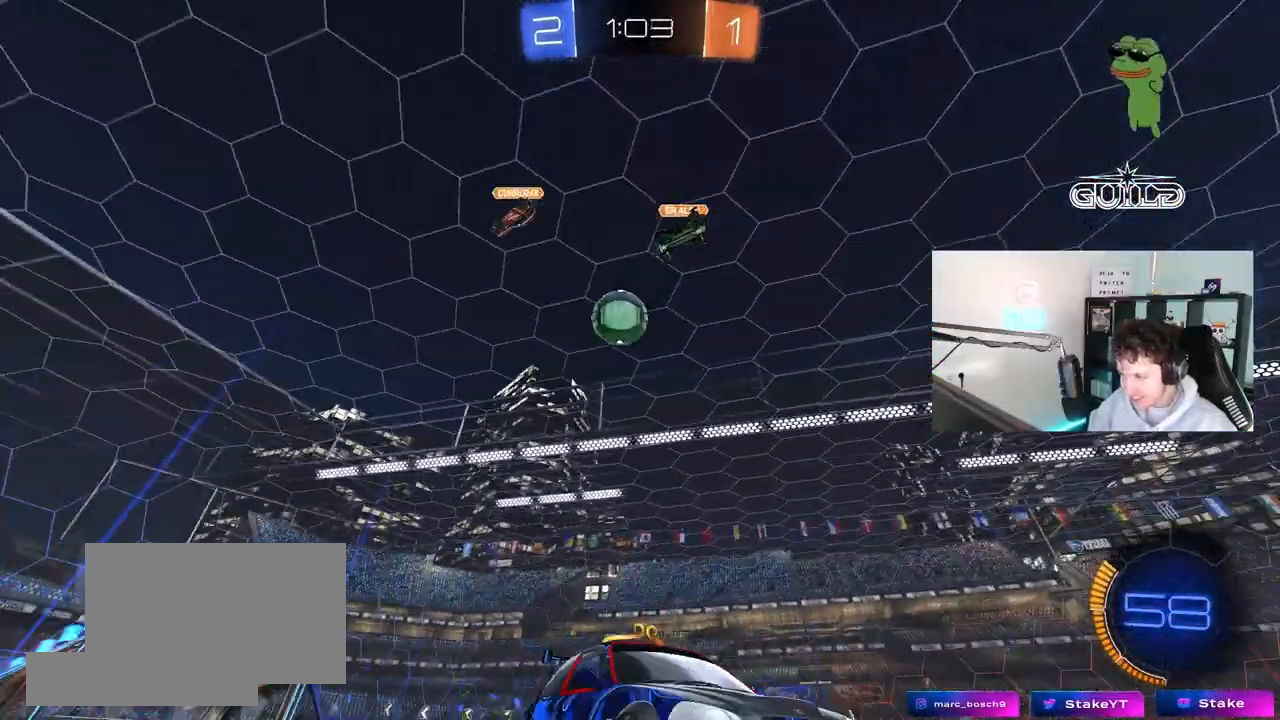
{"keys": ["w"], "mouse": [], "mouse_move": "still", "events": [[17, "d", "up"], [250, "a", "down"], [400, "a", "up"]]}
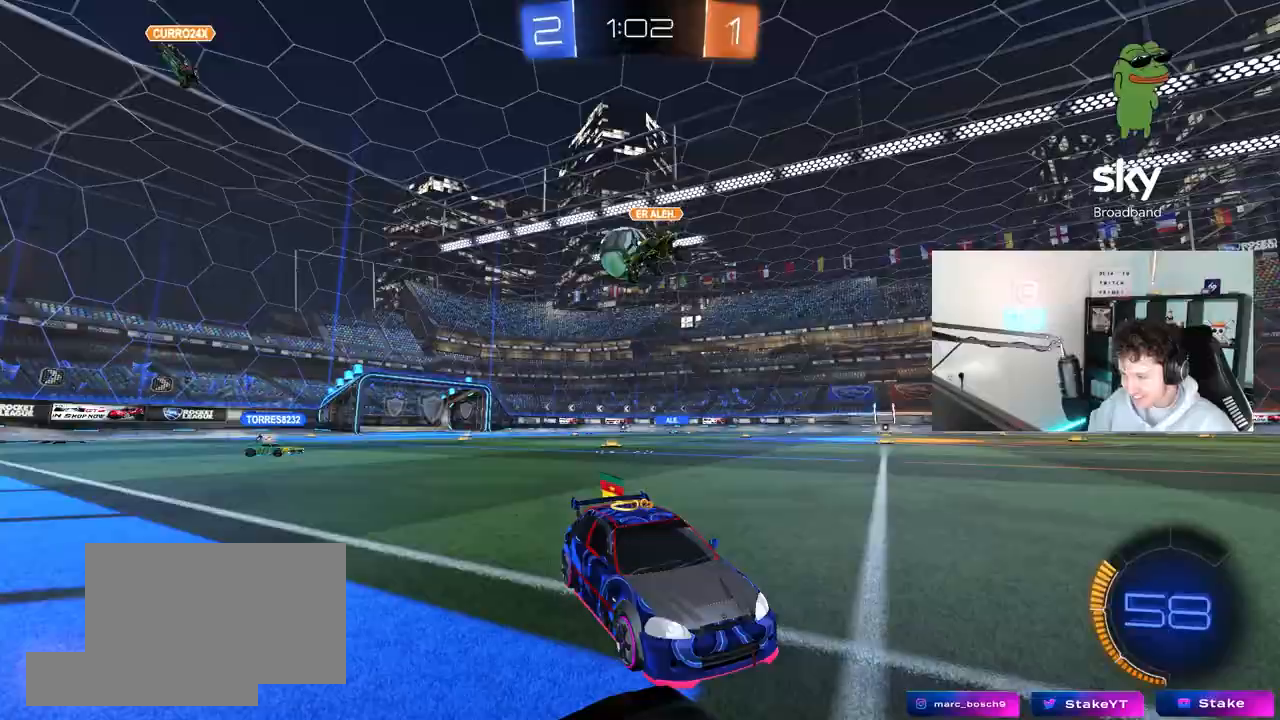
{"keys": ["a", "w"], "mouse": ["left"], "mouse_move": "still", "events": [[83, "d", "down"], [133, "a", "down"], [133, "d", "up"], [450, "mouse_left", "down"]]}
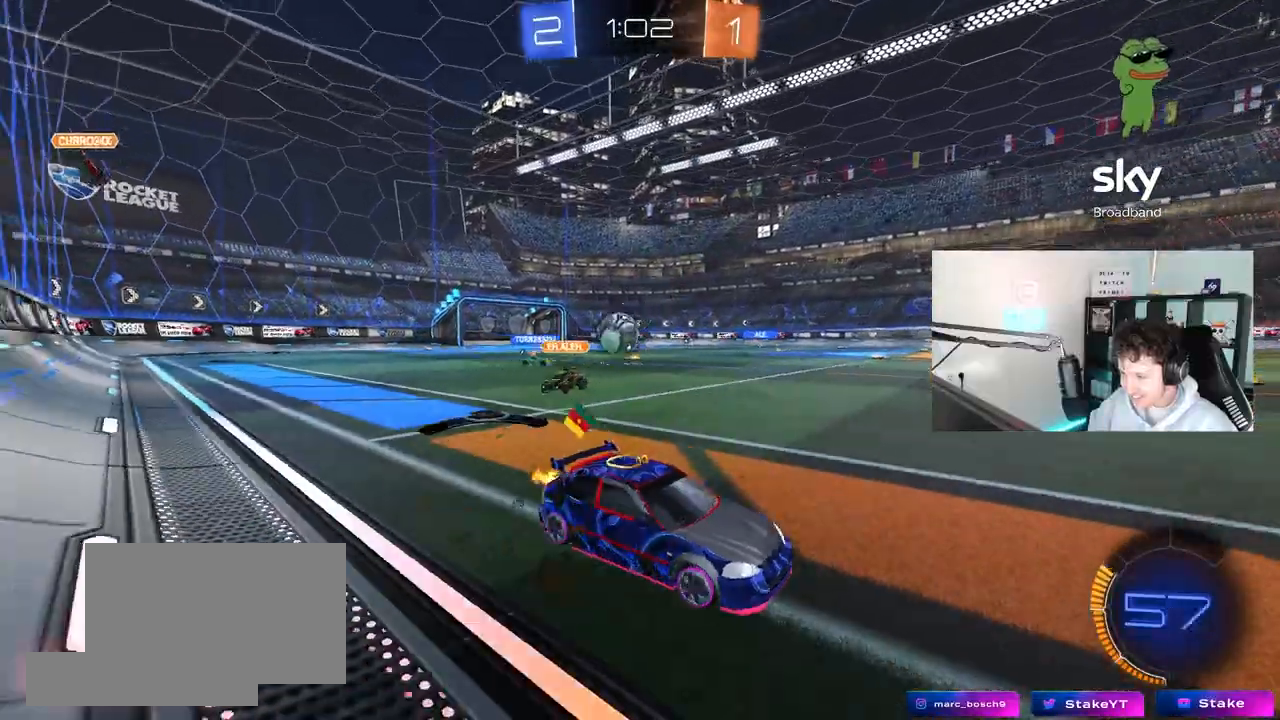
{"keys": ["s"], "mouse": ["right"], "mouse_move": "down", "events": [[150, "a", "up"], [283, "a", "down"], [283, "mouse_left", "up"], [383, "a", "up"], [383, "w", "up"], [417, "mouse_right", "down"], [467, "s", "down"]]}
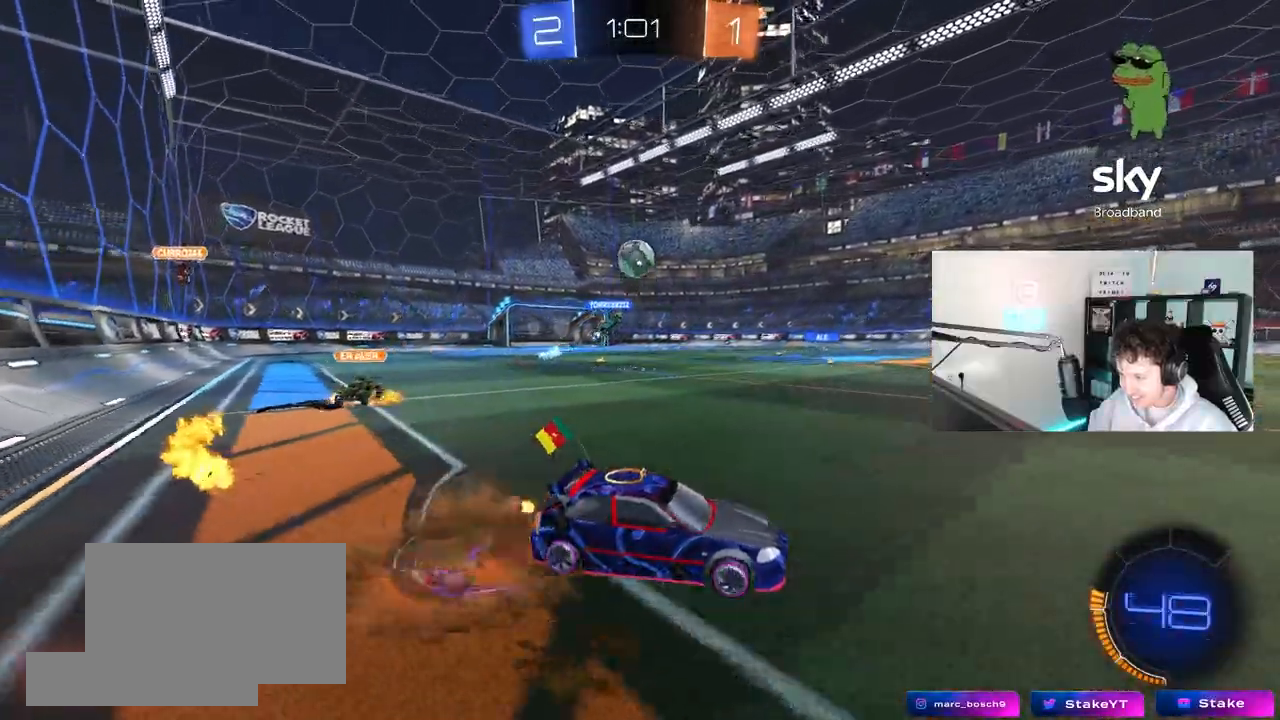
{"keys": ["a", "s", "shift"], "mouse": ["left"], "mouse_move": "still", "events": [[17, "d", "down"], [150, "d", "up"], [150, "mouse_right", "up"], [150, "s", "up"], [200, "mouse_right", "down"], [250, "s", "down"], [300, "d", "down"], [400, "a", "down"], [400, "d", "up"], [400, "mouse_left", "down"], [400, "shift", "down"], [433, "mouse_right", "up"]]}
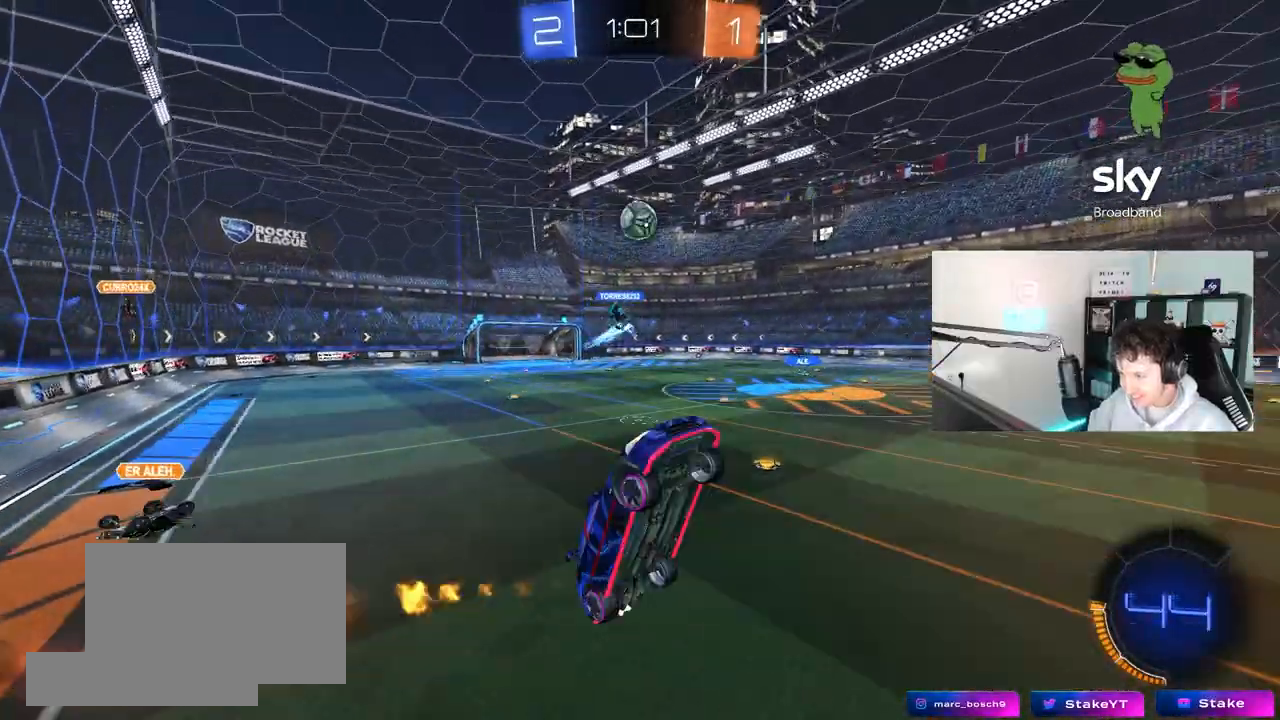
{"keys": ["a", "shift"], "mouse": ["left"], "mouse_move": "still", "events": [[133, "s", "up"], [267, "w", "down"], [400, "mouse_left", "up"], [400, "w", "up"], [500, "mouse_left", "down"]]}
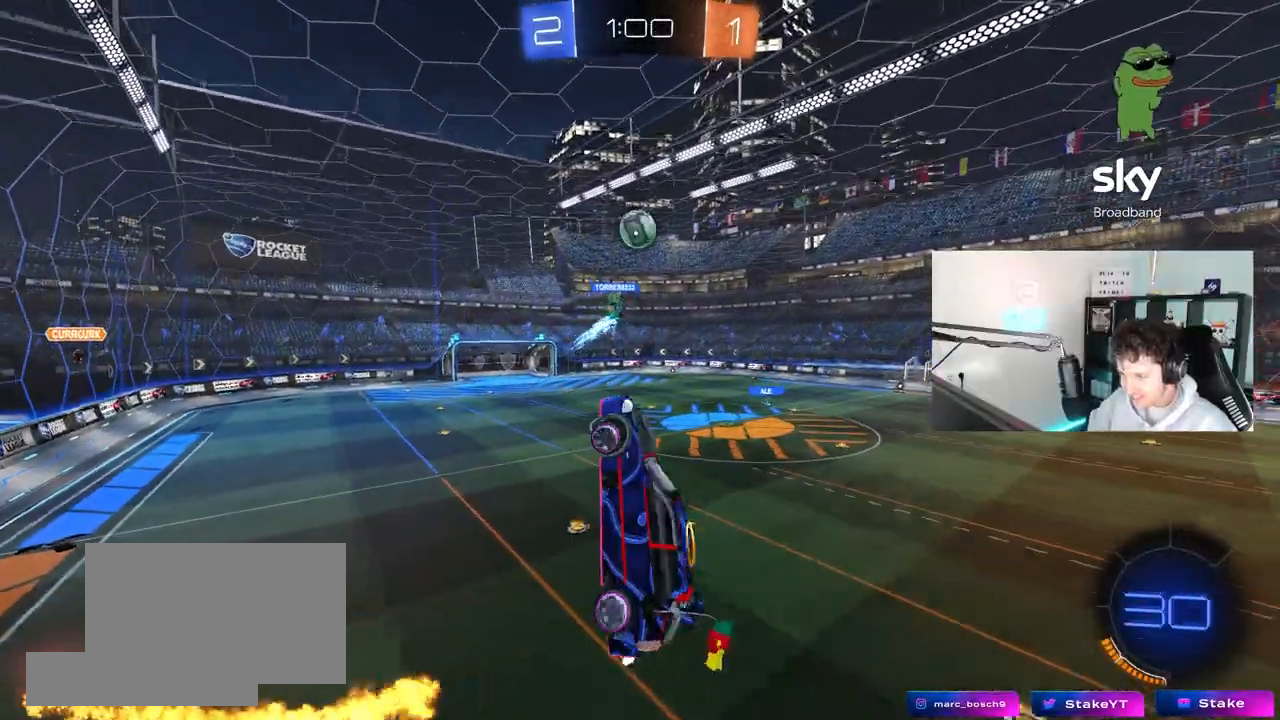
{"keys": ["a", "s", "shift"], "mouse": [], "mouse_move": "still", "events": [[100, "w", "down"], [233, "mouse_left", "up"], [233, "w", "up"], [333, "s", "down"]]}
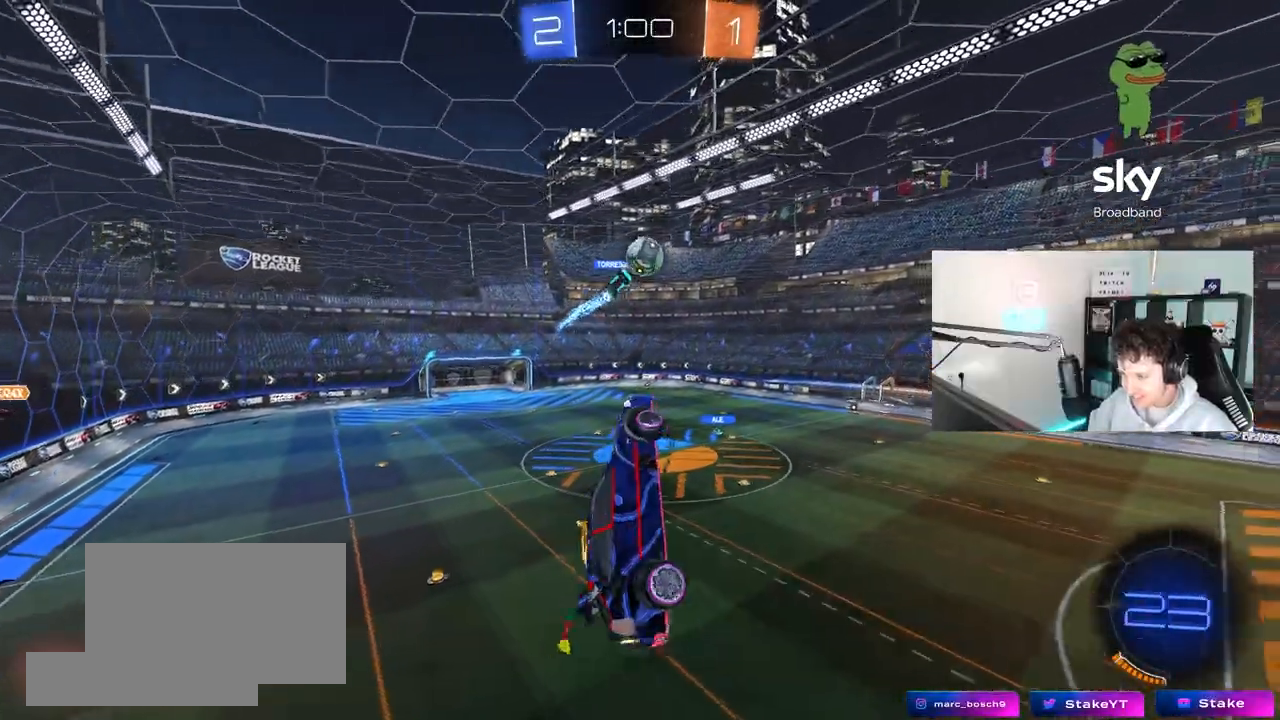
{"keys": ["a", "shift"], "mouse": ["left"], "mouse_move": "still", "events": [[67, "shift", "up"], [117, "s", "up"], [200, "shift", "down"], [350, "shift", "up"], [433, "shift", "down"], [483, "mouse_left", "down"]]}
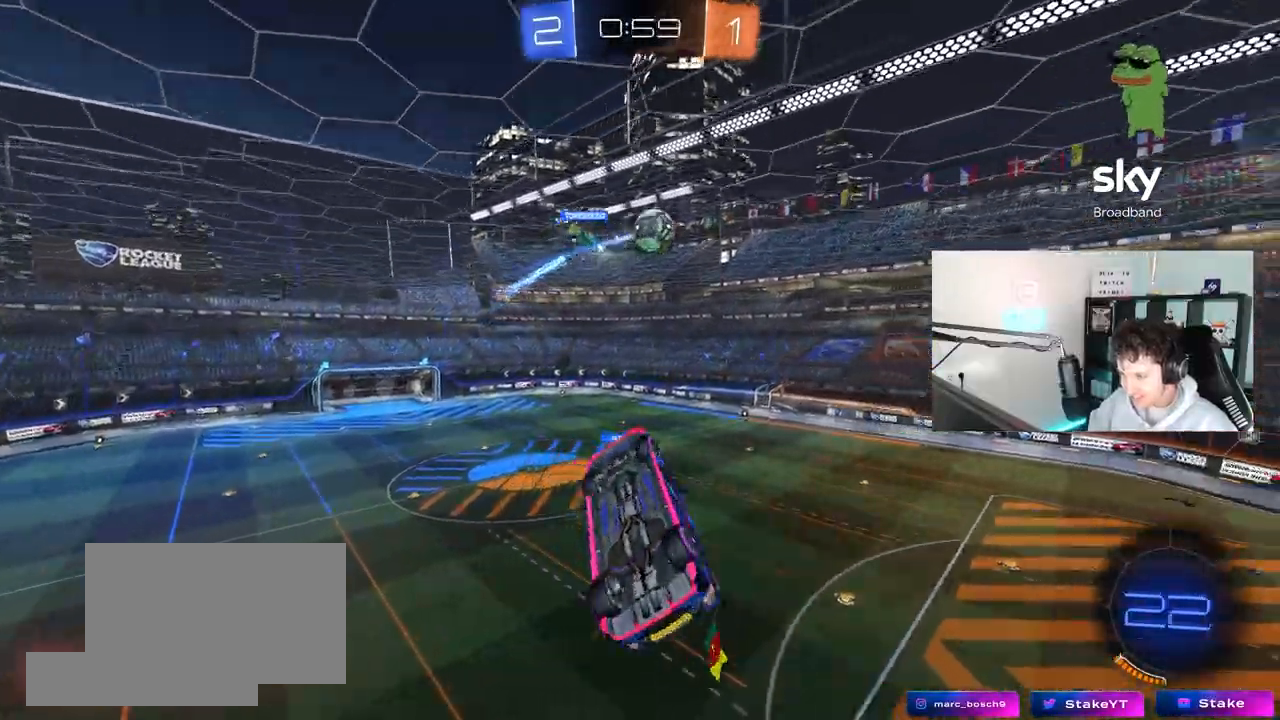
{"keys": ["d"], "mouse": ["left"], "mouse_move": "still", "events": [[33, "s", "down"], [217, "s", "up"], [417, "a", "up"], [417, "shift", "up"], [500, "d", "down"]]}
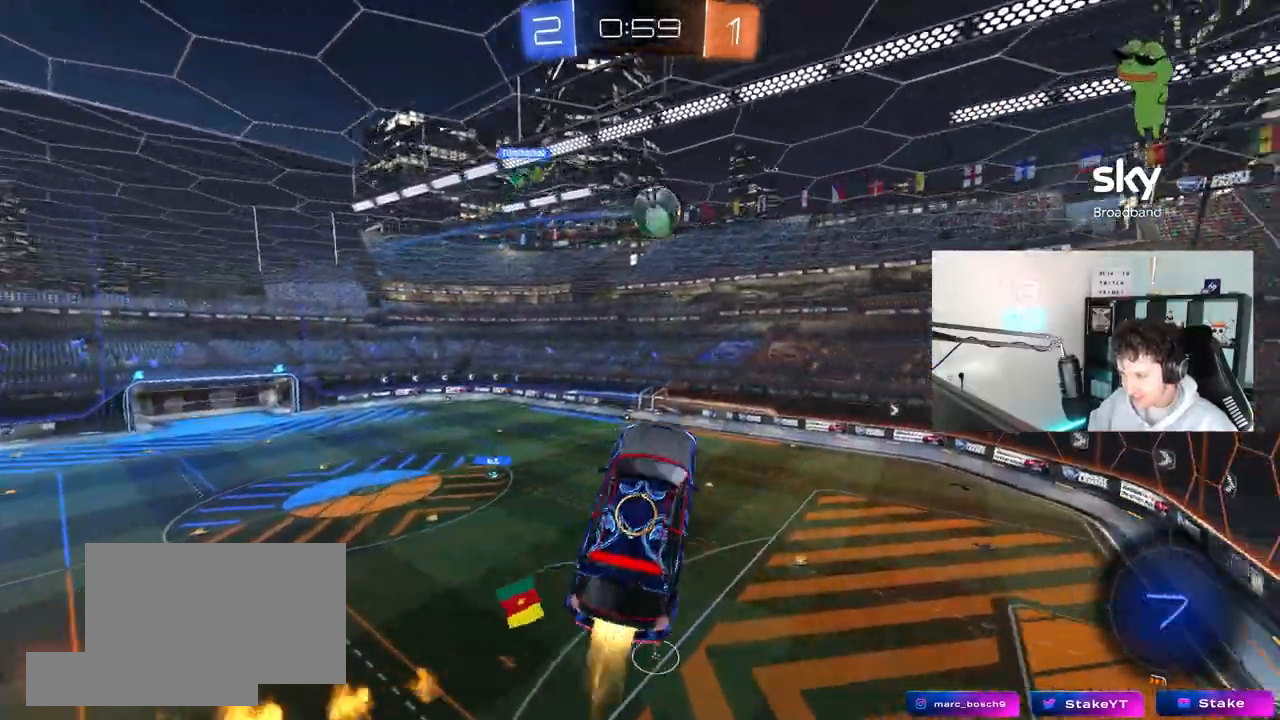
{"keys": [], "mouse": [], "mouse_move": "still", "events": [[50, "w", "down"], [100, "d", "up"], [183, "w", "up"], [283, "mouse_left", "up"]]}
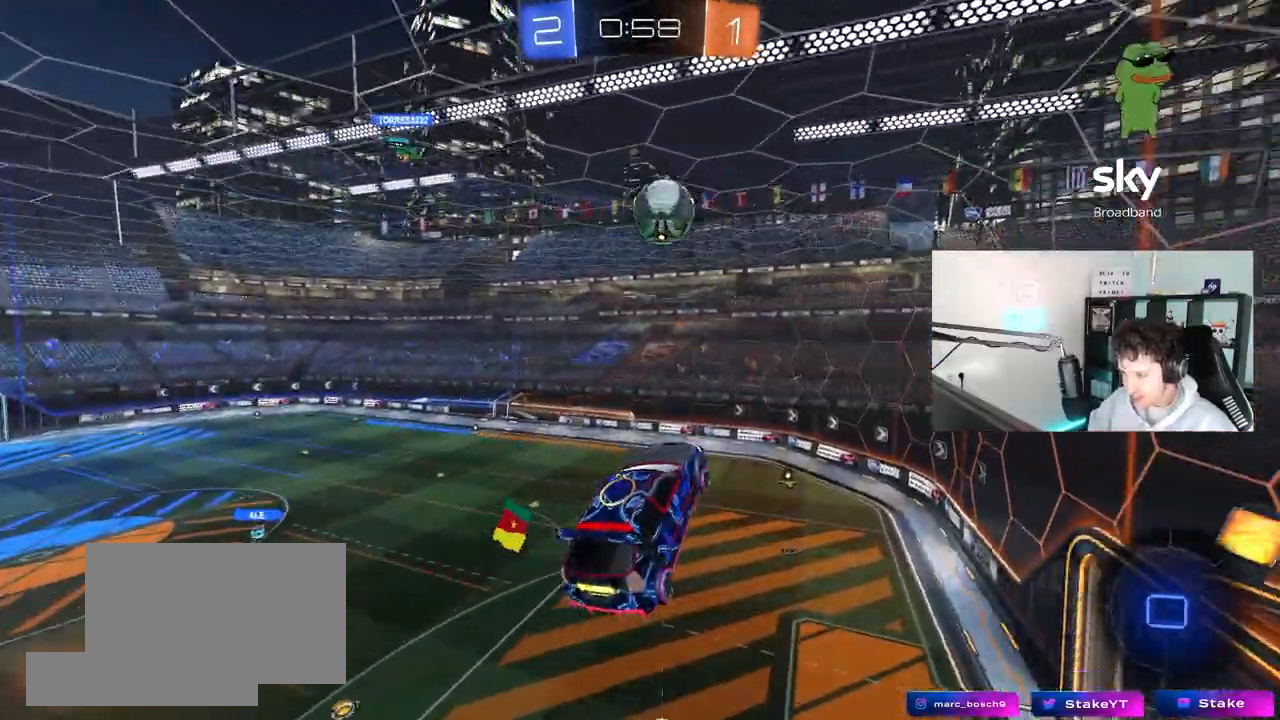
{"keys": ["a", "w"], "mouse": [], "mouse_move": "still", "events": [[17, "a", "down"], [67, "s", "down"], [67, "shift", "down"], [200, "shift", "up"], [250, "a", "up"], [250, "s", "up"], [483, "a", "down"], [483, "w", "down"]]}
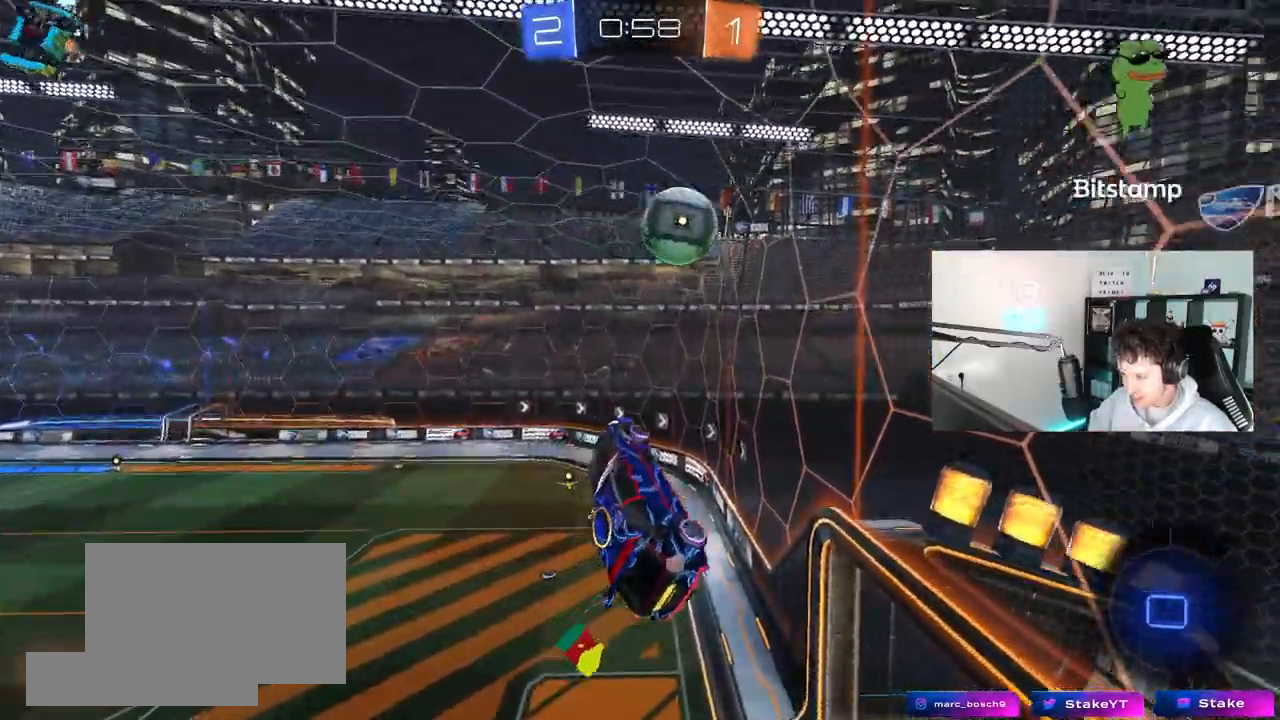
{"keys": ["a", "w"], "mouse": [], "mouse_move": "still", "events": [[133, "a", "up"], [133, "w", "up"], [317, "d", "down"], [450, "a", "down"], [450, "d", "up"], [450, "w", "down"]]}
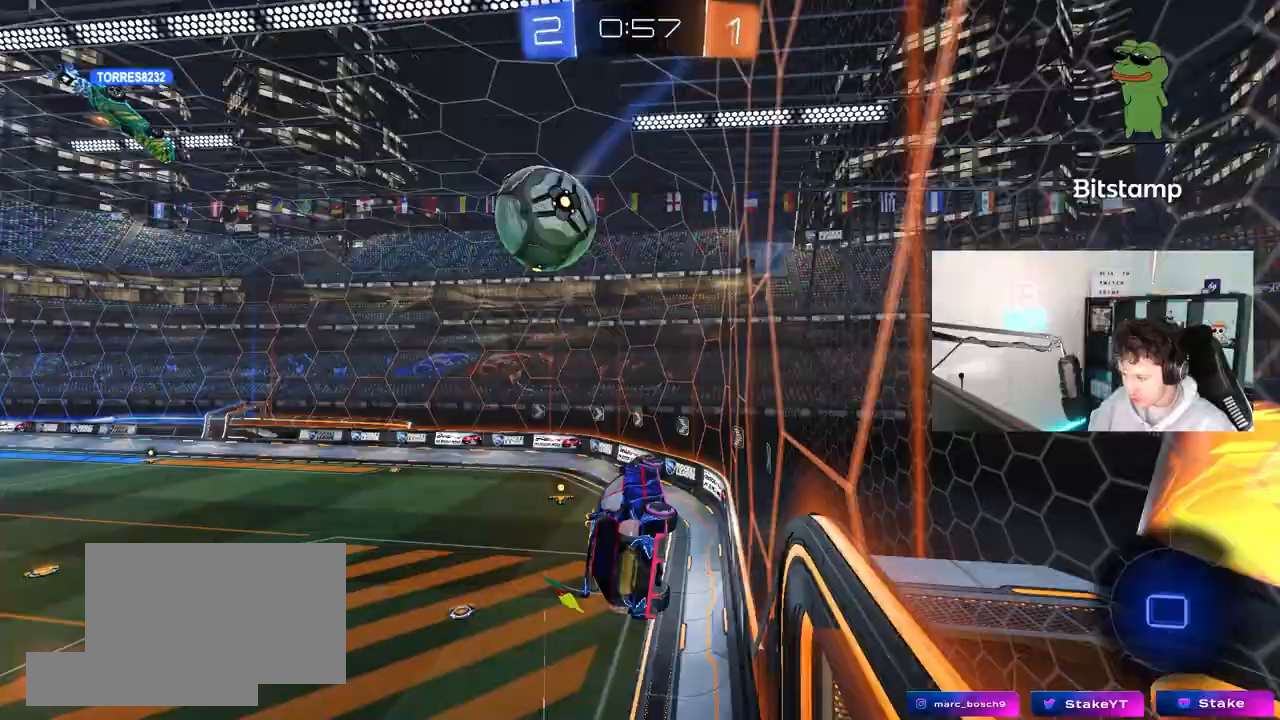
{"keys": ["w"], "mouse": [], "mouse_move": "still", "events": [[100, "w", "up"], [150, "w", "down"], [283, "a", "up"]]}
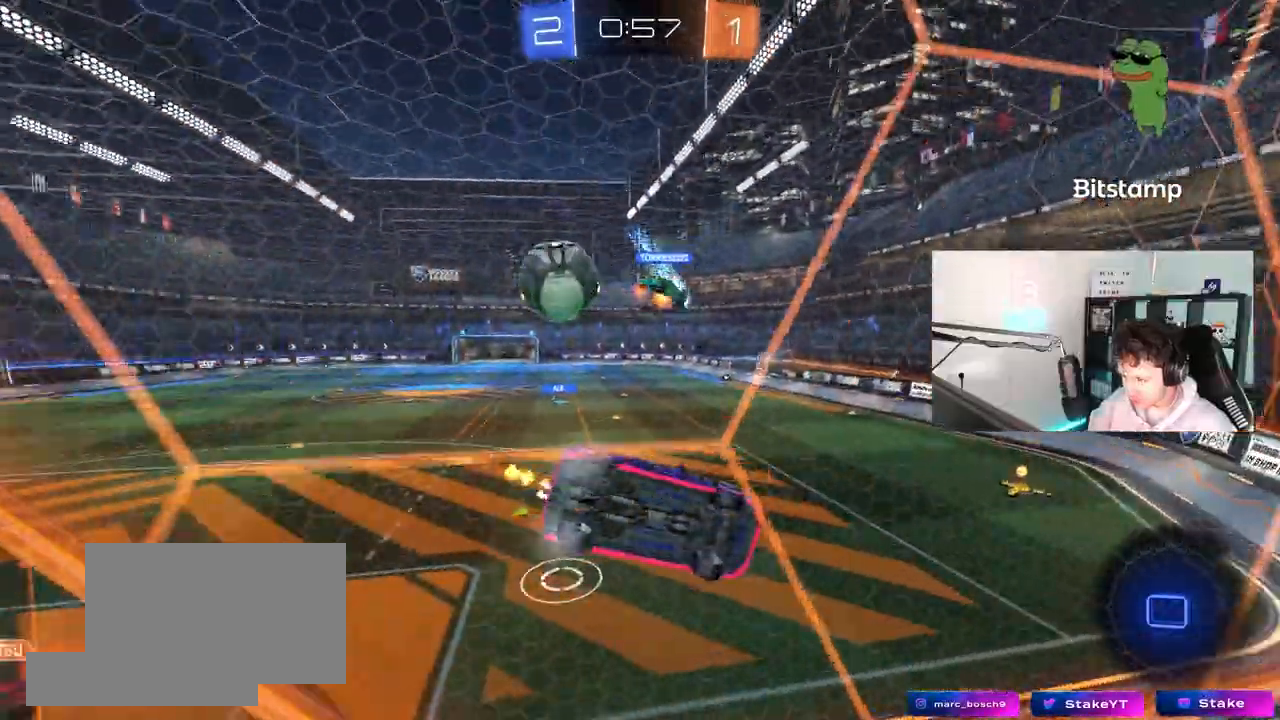
{"keys": ["a", "w"], "mouse": [], "mouse_move": "still", "events": [[433, "a", "down"]]}
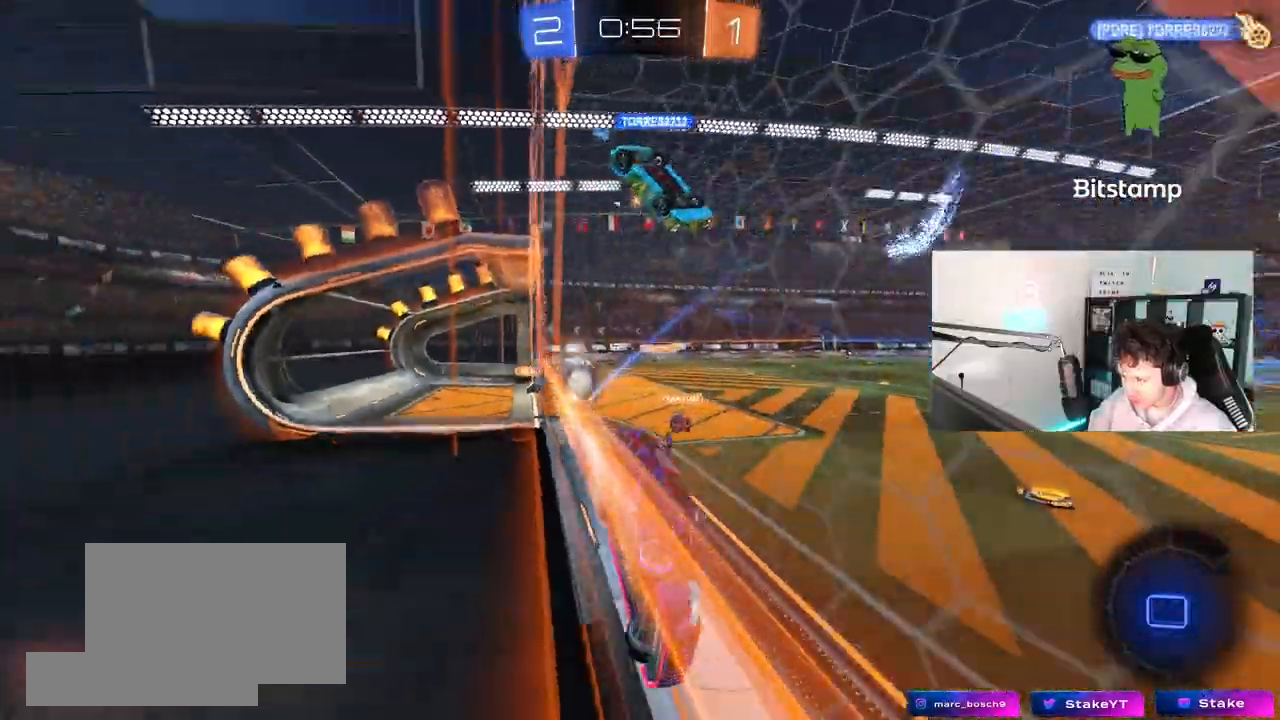
{"keys": ["a", "space", "w"], "mouse": [], "mouse_move": "still", "events": [[217, "a", "up"], [317, "a", "down"], [450, "space", "down"]]}
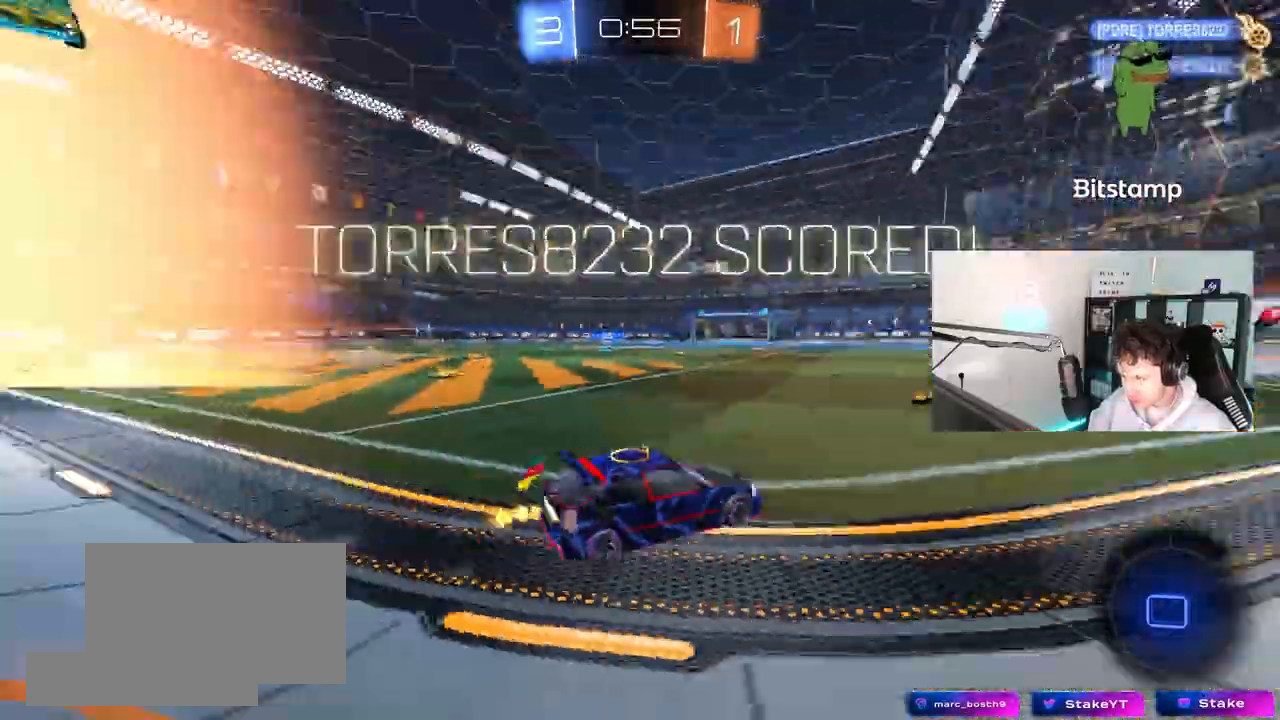
{"keys": ["w"], "mouse": [], "mouse_move": "still", "events": [[50, "a", "up"], [100, "space", "up"], [200, "a", "down"], [467, "a", "up"]]}
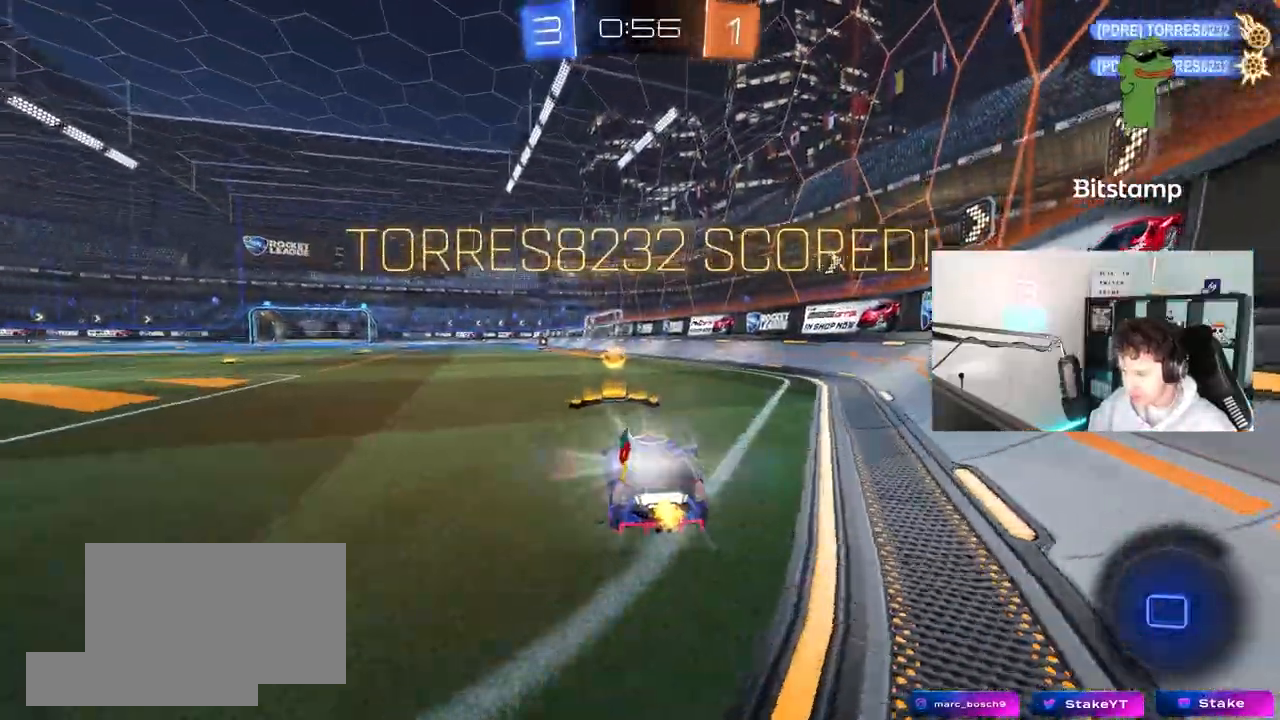
{"keys": ["d", "w"], "mouse": ["left"], "mouse_move": "still", "events": [[17, "d", "down"], [67, "mouse_left", "down"], [300, "a", "down"], [300, "d", "up"], [383, "mouse_right", "down"], [483, "a", "up"], [483, "d", "down"], [483, "mouse_right", "up"]]}
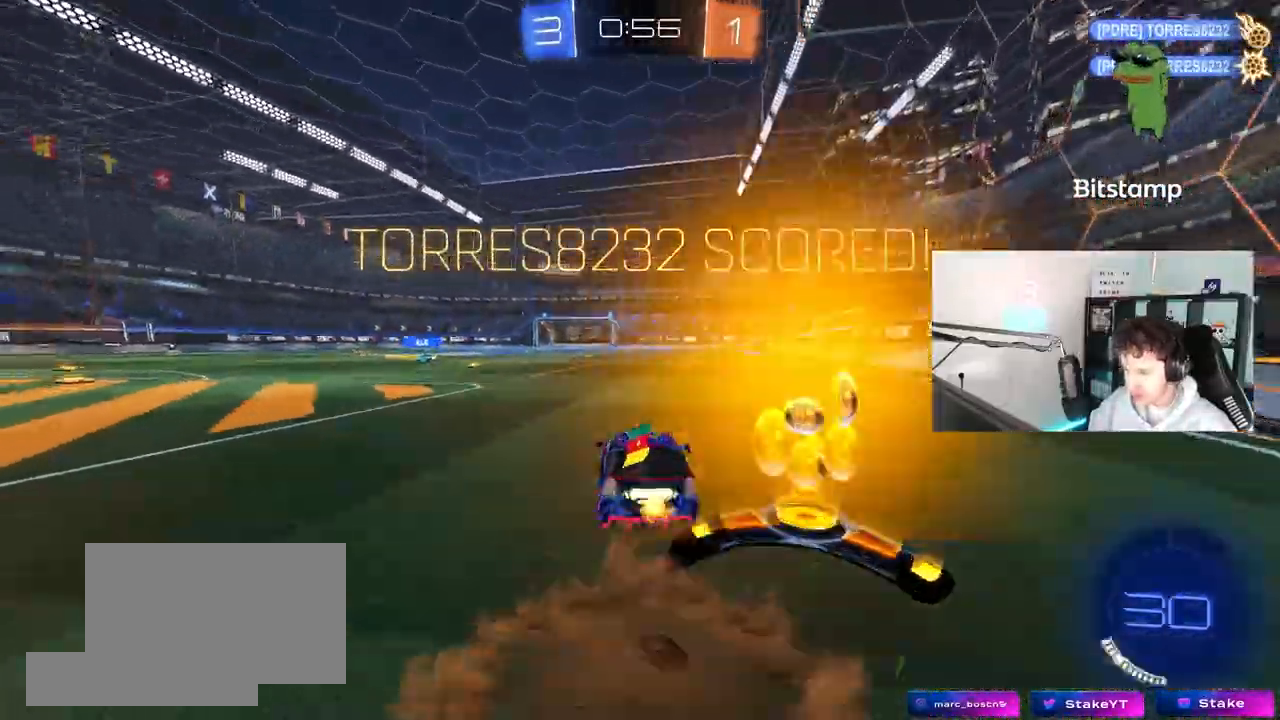
{"keys": ["d", "shift"], "mouse": [], "mouse_move": "still", "events": [[83, "mouse_right", "down"], [83, "shift", "down"], [133, "s", "down"], [133, "w", "up"], [267, "mouse_left", "up"], [267, "mouse_right", "up"], [500, "s", "up"]]}
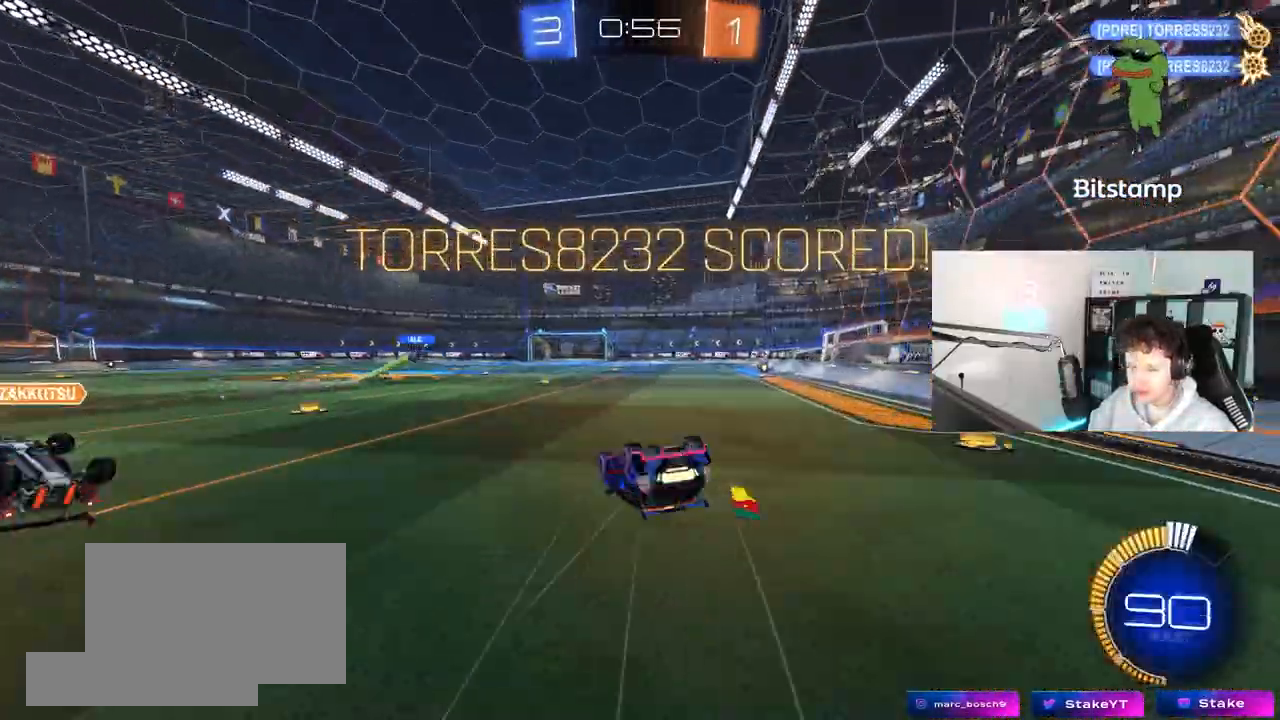
{"keys": [], "mouse": [], "mouse_move": "still", "events": [[133, "s", "down"], [283, "s", "up"], [383, "shift", "up"], [433, "d", "up"]]}
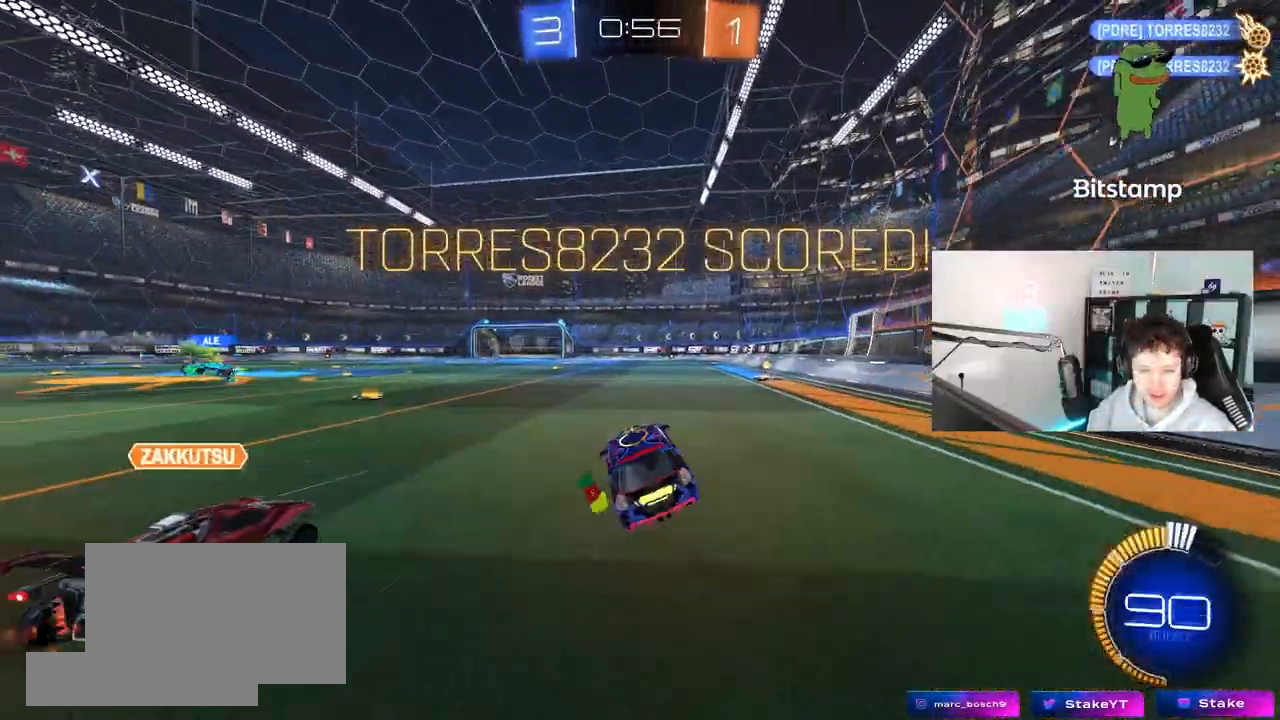
{"keys": ["d", "shift", "w"], "mouse": ["left"], "mouse_move": "still", "events": [[67, "w", "down"], [117, "d", "down"], [250, "d", "up"], [300, "d", "down"], [400, "mouse_right", "down"], [433, "shift", "down"], [483, "mouse_left", "down"], [483, "mouse_right", "up"]]}